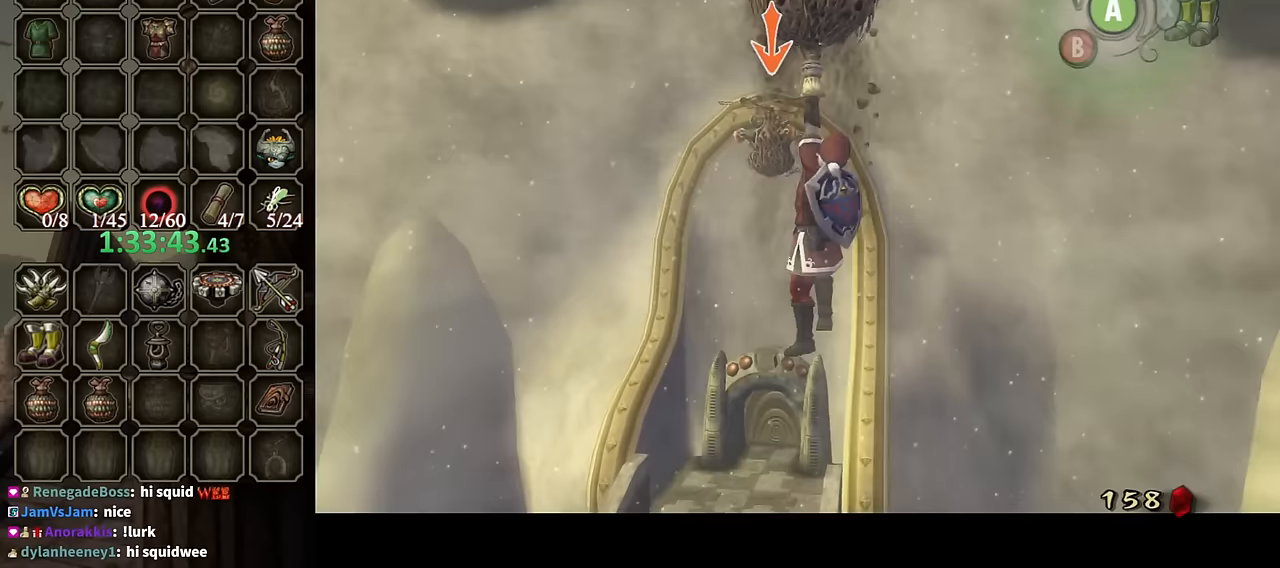
Gameplay with a controller (Nintendo layout); each line is a JSON object with the inputs held at the frame after it. "events" lists button and stick changes between this image and that frame as [ms after this image, input, new state], when the widget could be followed in between. Not read: L3 R3.
{"buttons": ["L1"], "left_stick": "center", "right_stick": "center", "events": []}
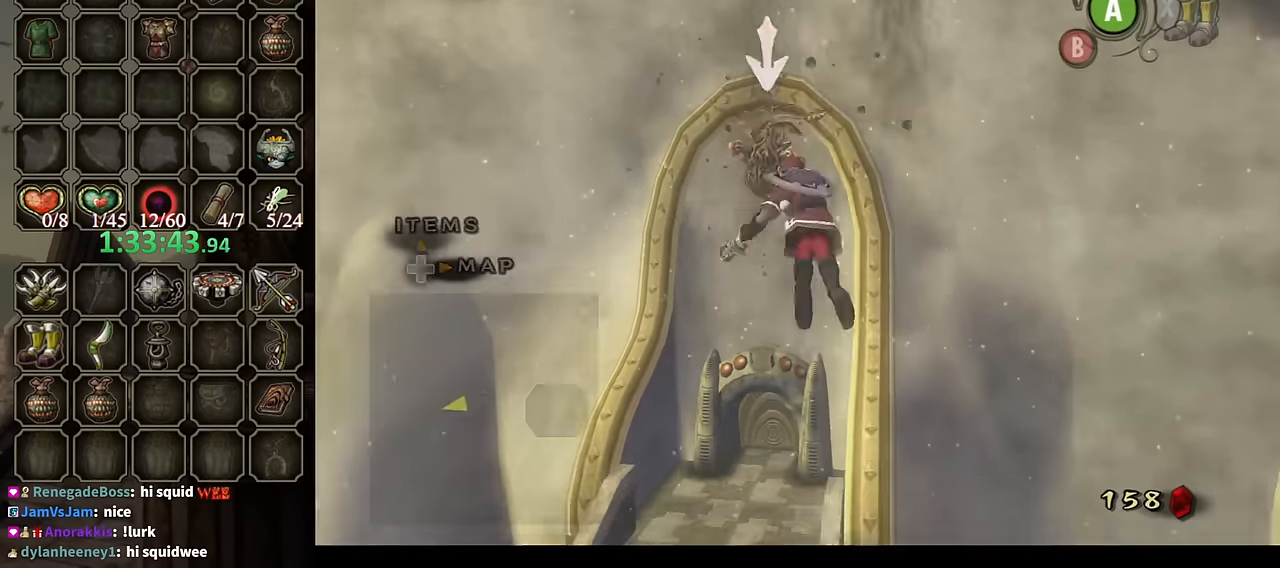
{"buttons": [], "left_stick": "up", "right_stick": "center", "events": [[233, "L1", "up"], [433, "left_stick", "up"]]}
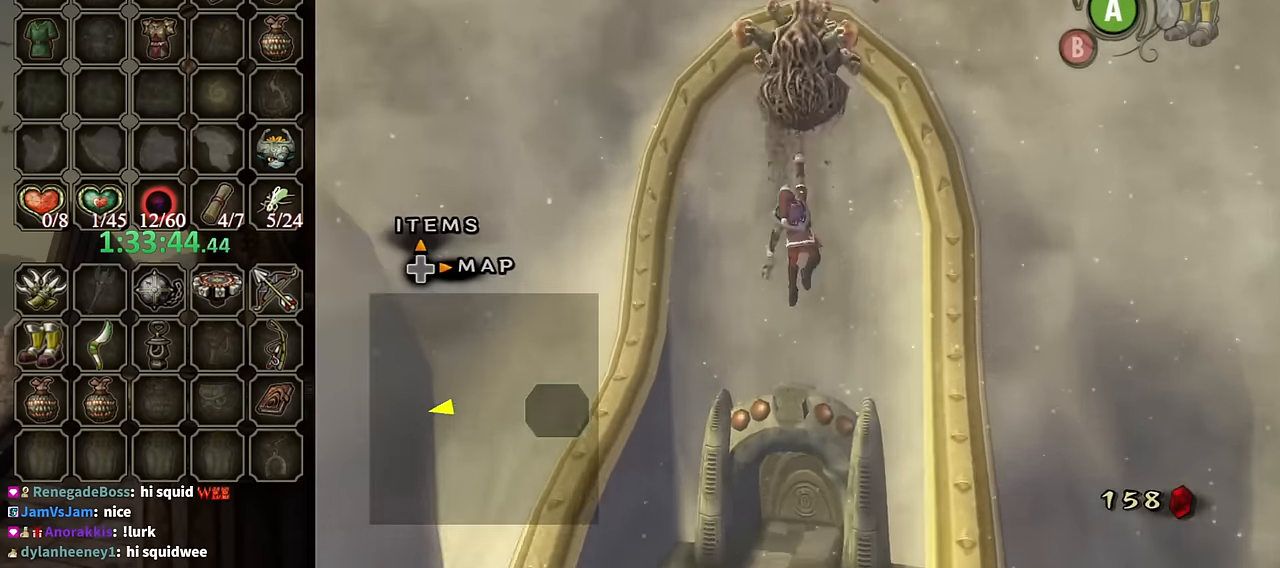
{"buttons": [], "left_stick": "up", "right_stick": "center", "events": [[300, "A", "down"], [333, "X", "down"], [367, "A", "up"], [433, "X", "up"]]}
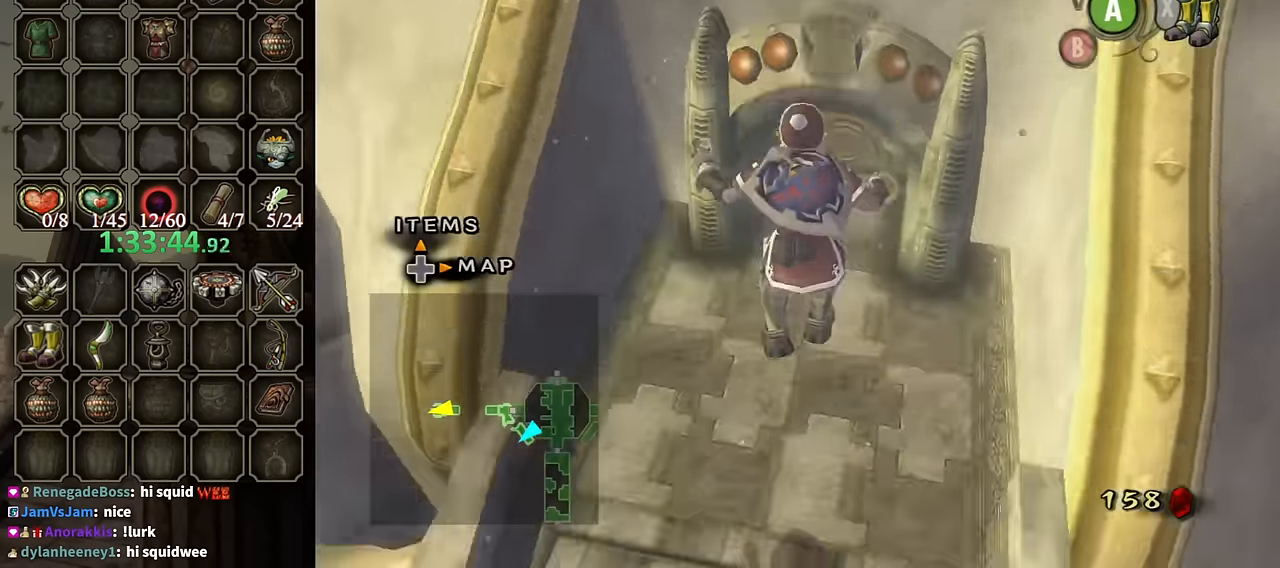
{"buttons": ["A"], "left_stick": "up", "right_stick": "center", "events": [[267, "X", "down"], [433, "A", "down"], [433, "X", "up"]]}
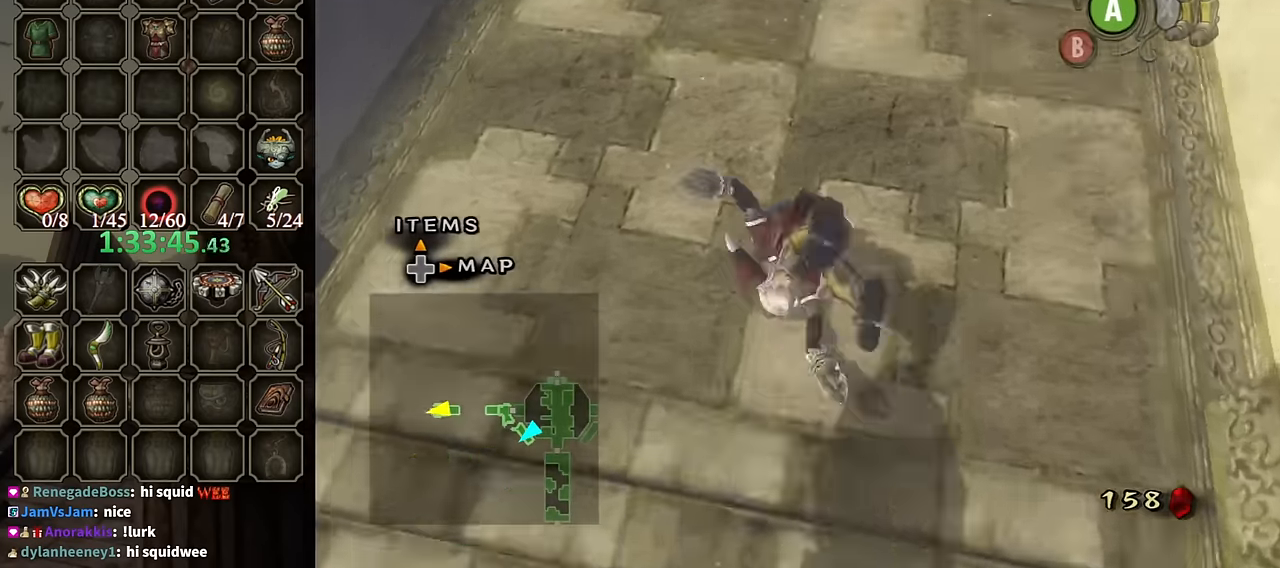
{"buttons": [], "left_stick": "up", "right_stick": "center", "events": [[33, "A", "up"]]}
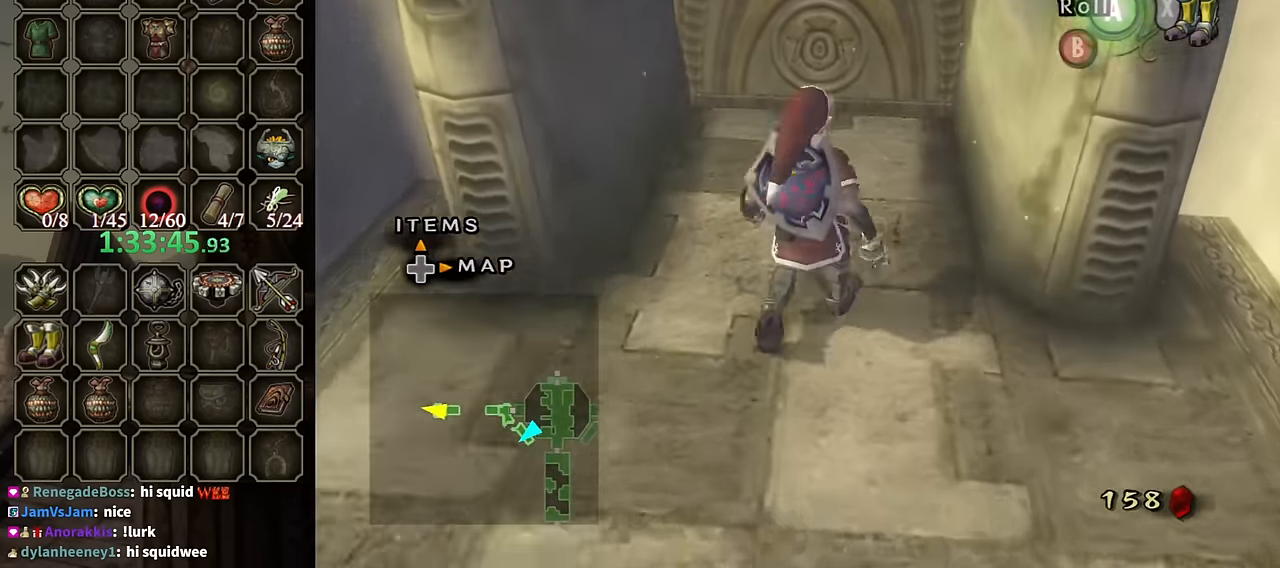
{"buttons": [], "left_stick": "center", "right_stick": "center", "events": [[500, "left_stick", "center"]]}
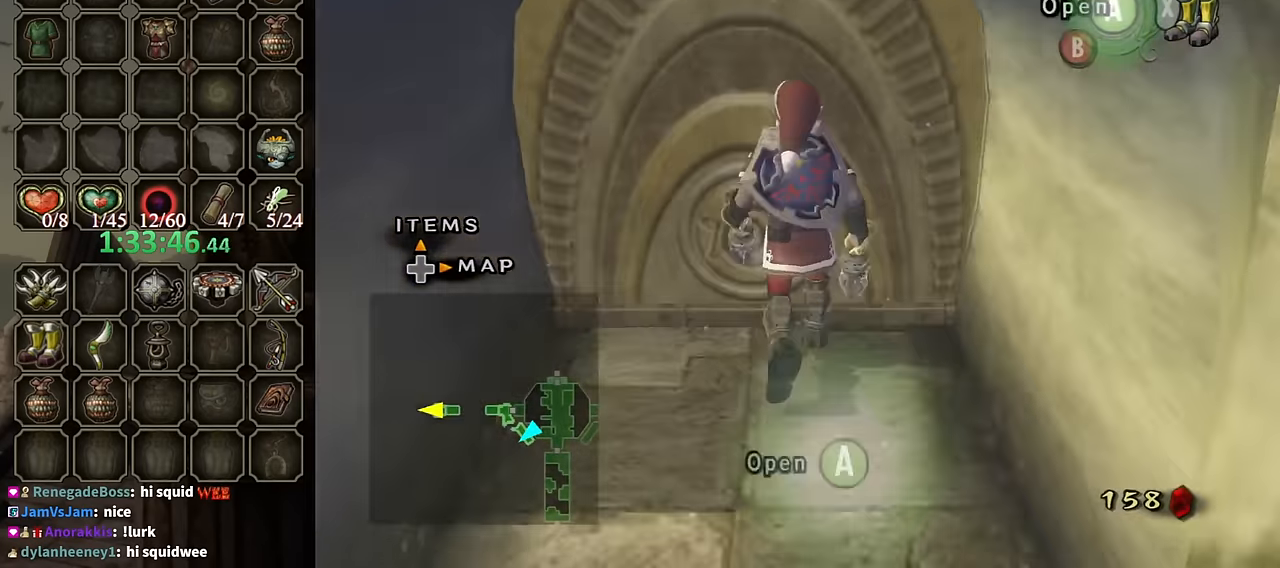
{"buttons": ["A"], "left_stick": "center", "right_stick": "center", "events": [[33, "A", "down"]]}
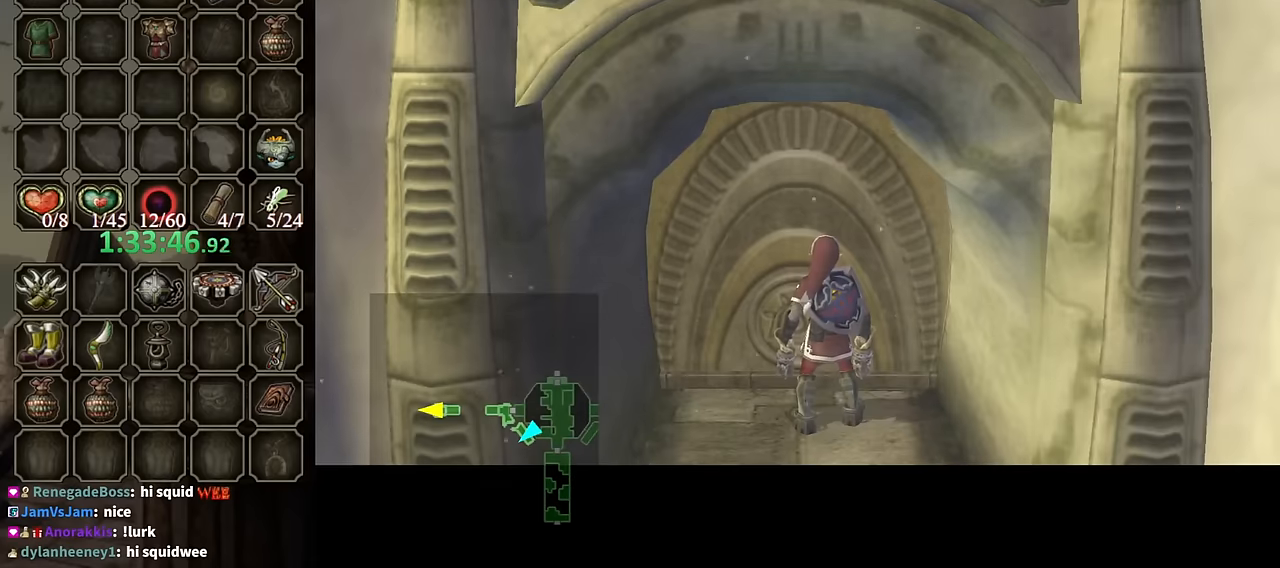
{"buttons": ["A"], "left_stick": "center", "right_stick": "center", "events": []}
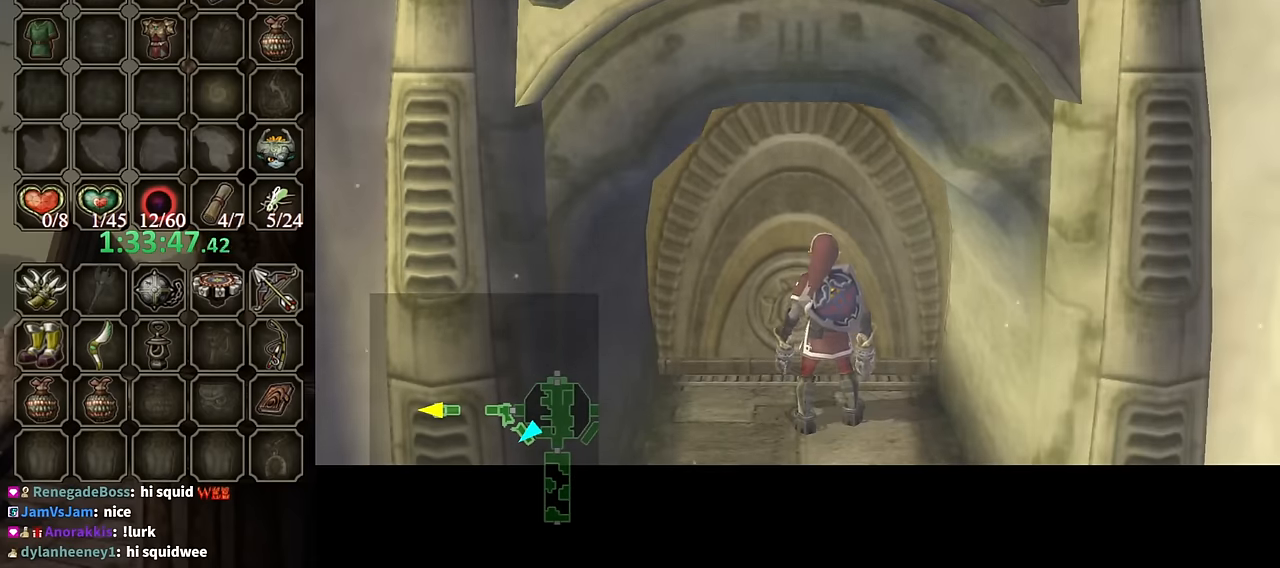
{"buttons": ["A"], "left_stick": "center", "right_stick": "center", "events": []}
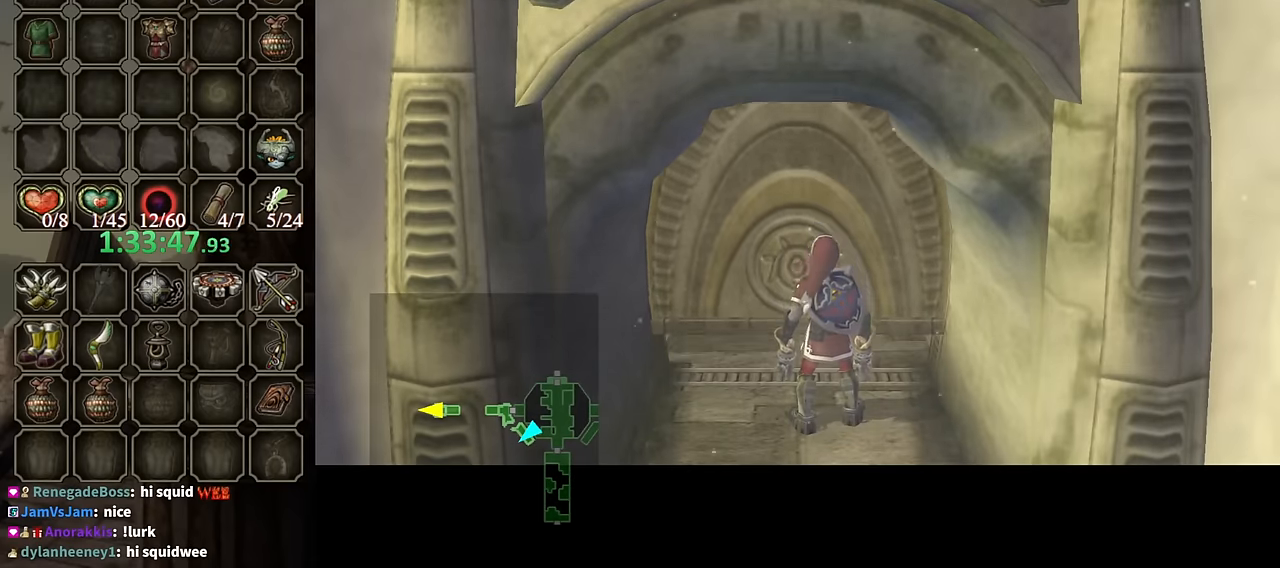
{"buttons": [], "left_stick": "center", "right_stick": "center", "events": [[66, "A", "up"]]}